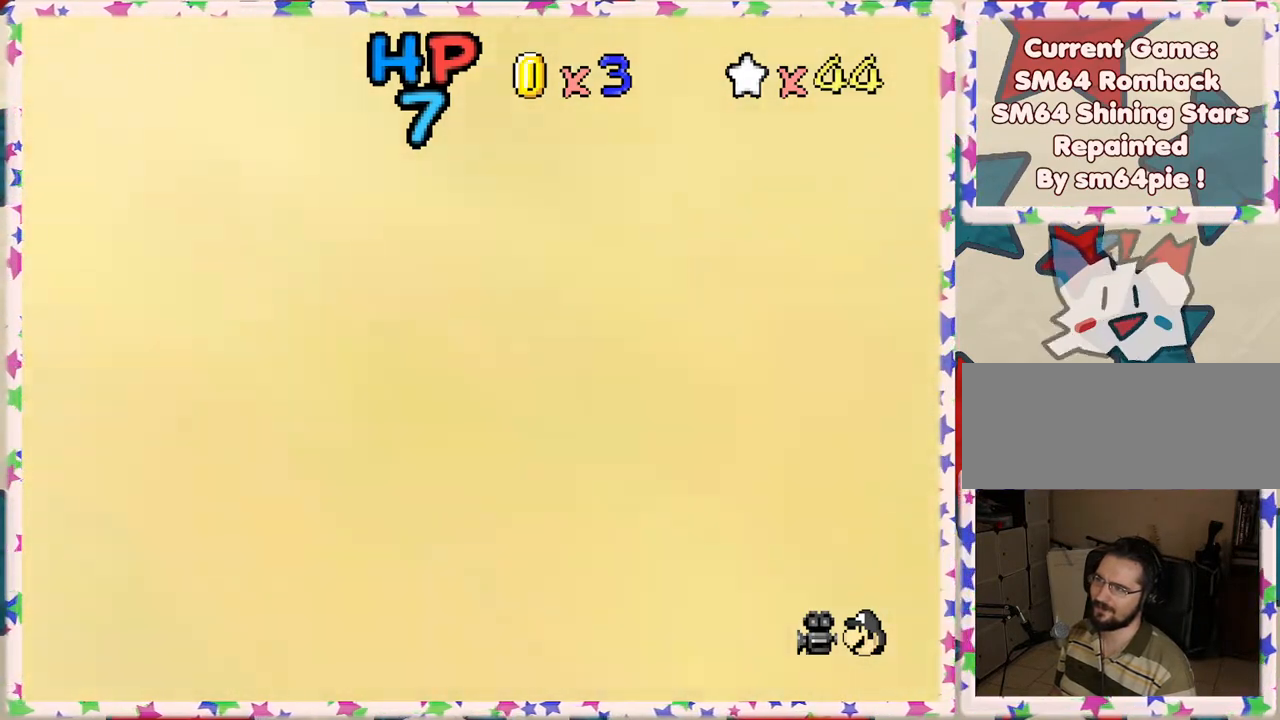
Gameplay with a controller (Nintendo layout); each line is a JSON object with the inputs held at the frame after it. "events" lists button and stick changes between this image and that frame as [ms after this image, input, new state], when the widget could be followed in between. Not read: L3 R3.
{"buttons": [], "left_stick": "left", "events": [[233, "A", "up"], [250, "left_stick", "left"]]}
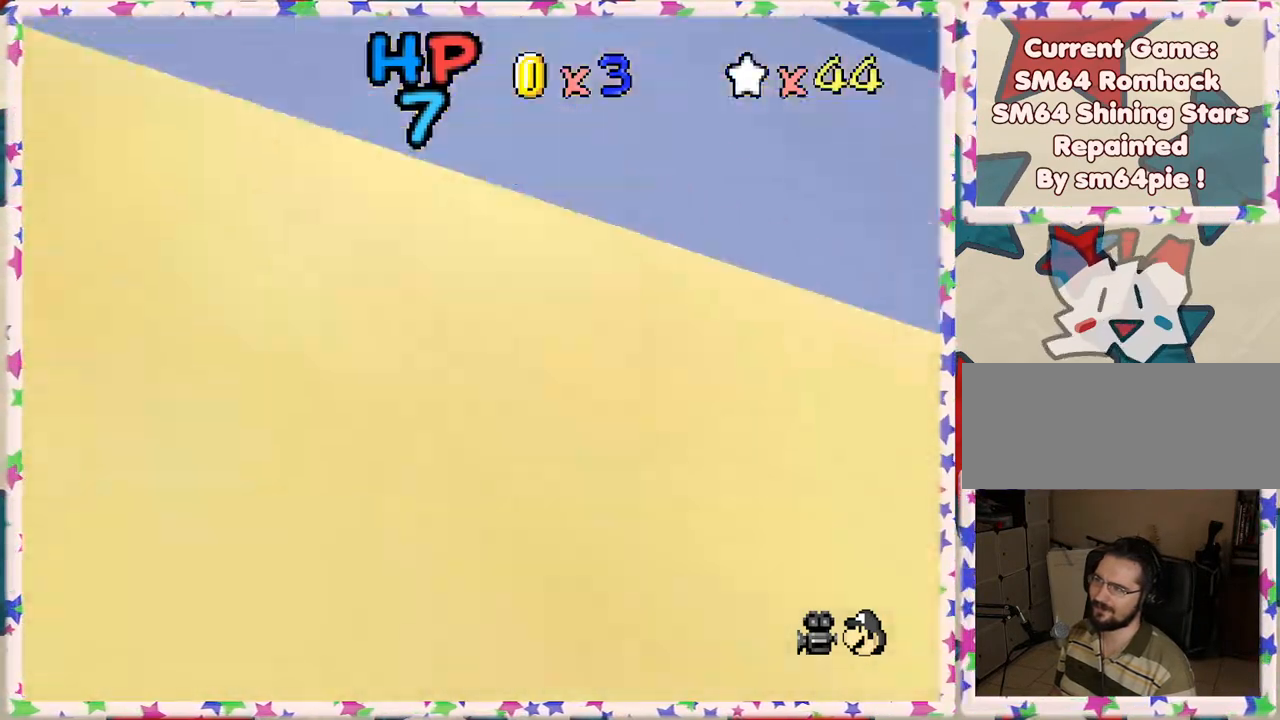
{"buttons": [], "left_stick": "down", "events": [[50, "A", "down"], [350, "left_stick", "center"], [383, "A", "up"], [500, "left_stick", "down"]]}
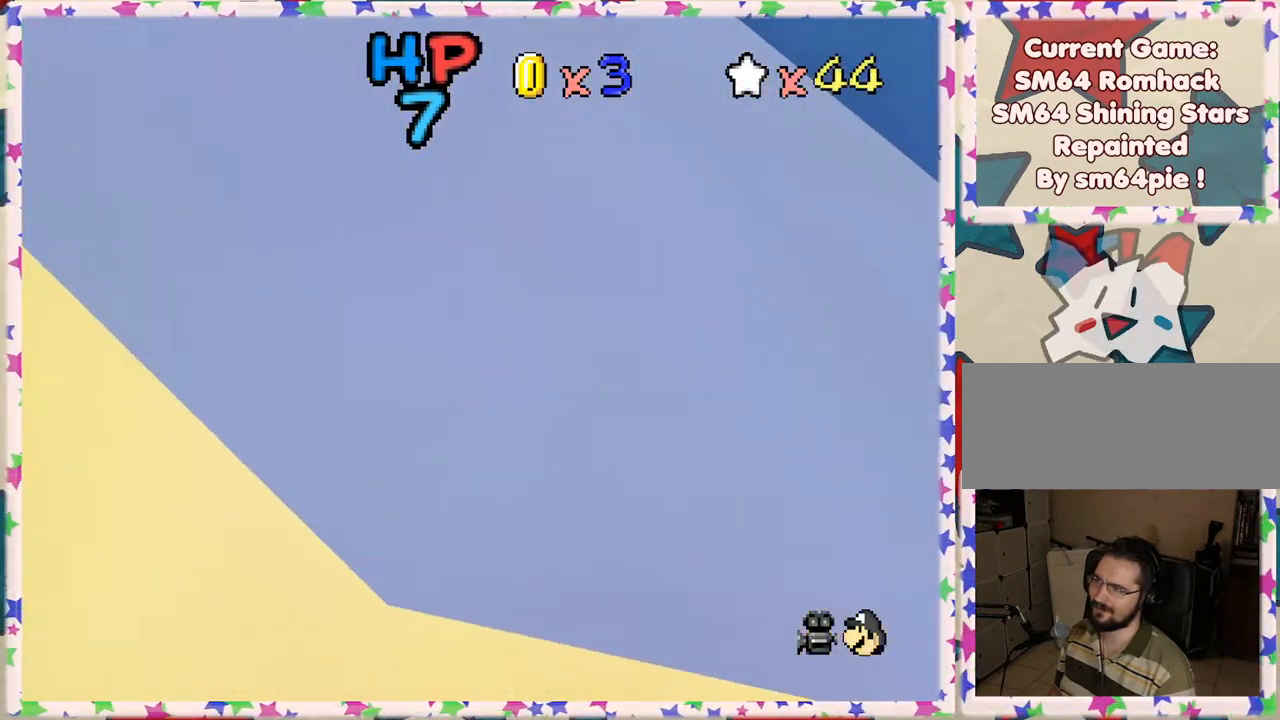
{"buttons": ["A"], "left_stick": "down-left", "events": [[283, "A", "down"], [467, "left_stick", "down-left"]]}
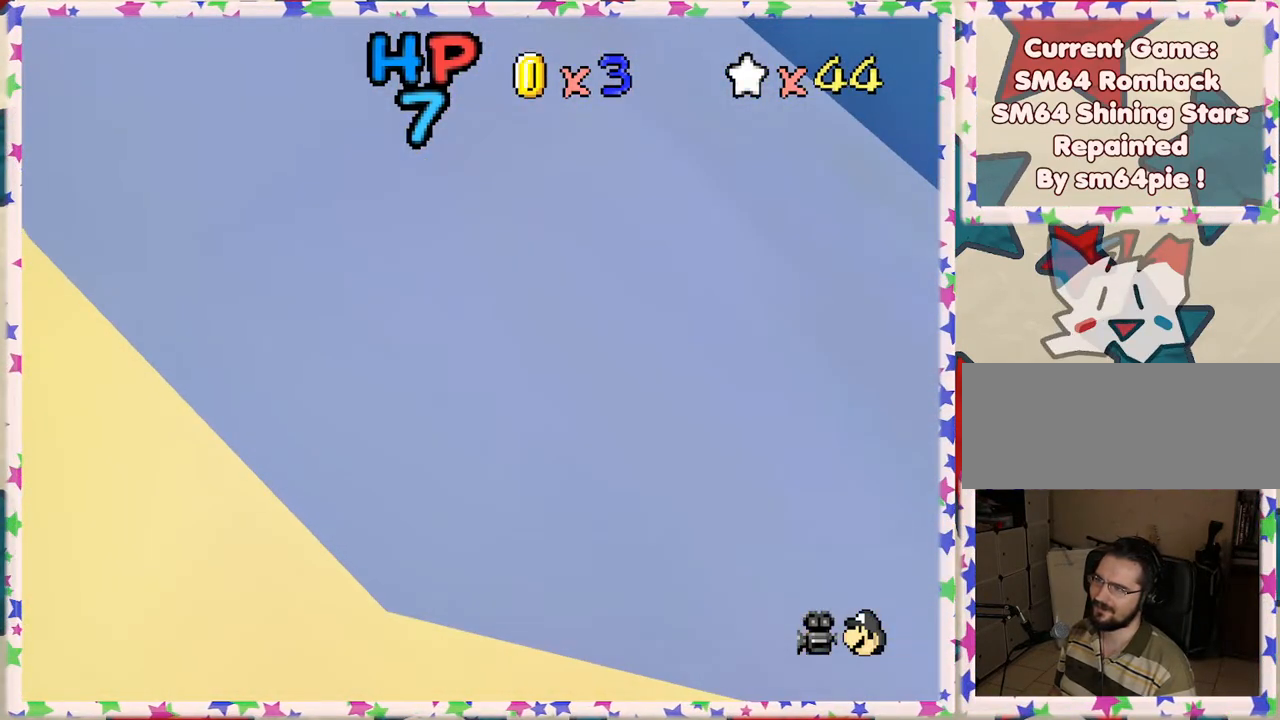
{"buttons": [], "left_stick": "left", "events": [[83, "left_stick", "left"], [133, "A", "up"]]}
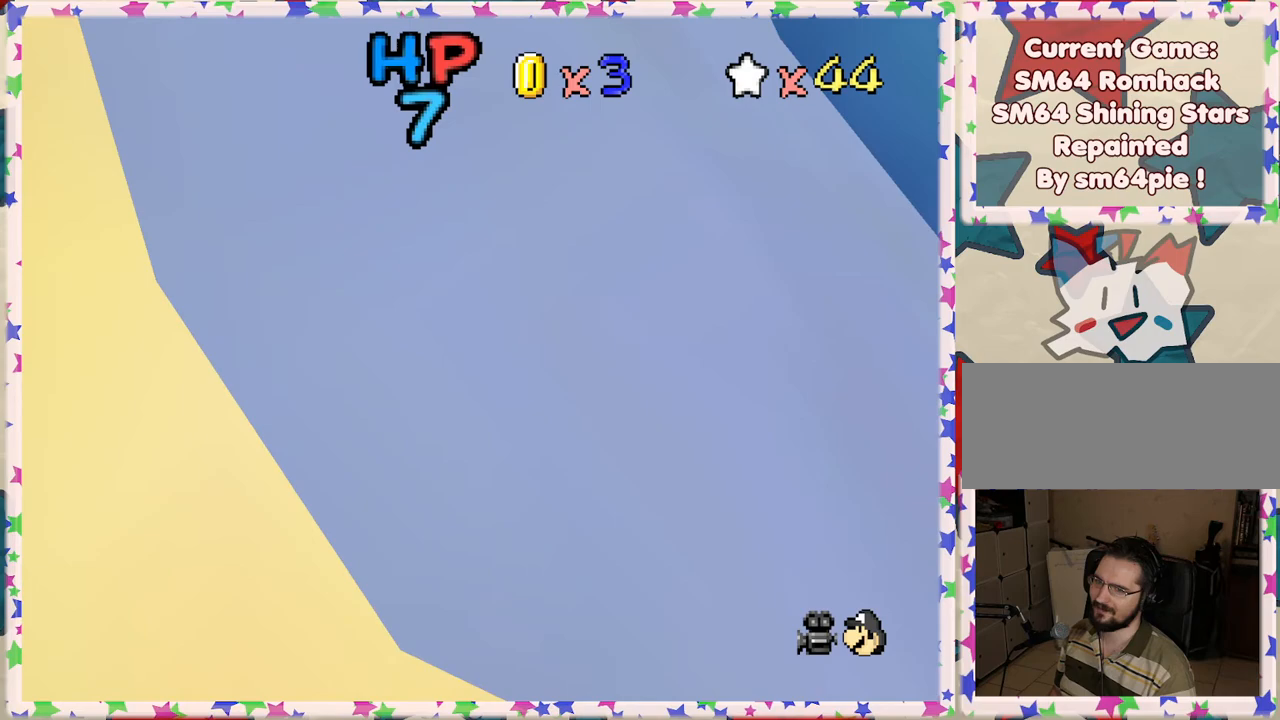
{"buttons": [], "left_stick": "left", "events": [[17, "left_stick", "up-left"], [33, "A", "down"], [350, "A", "up"], [433, "left_stick", "left"]]}
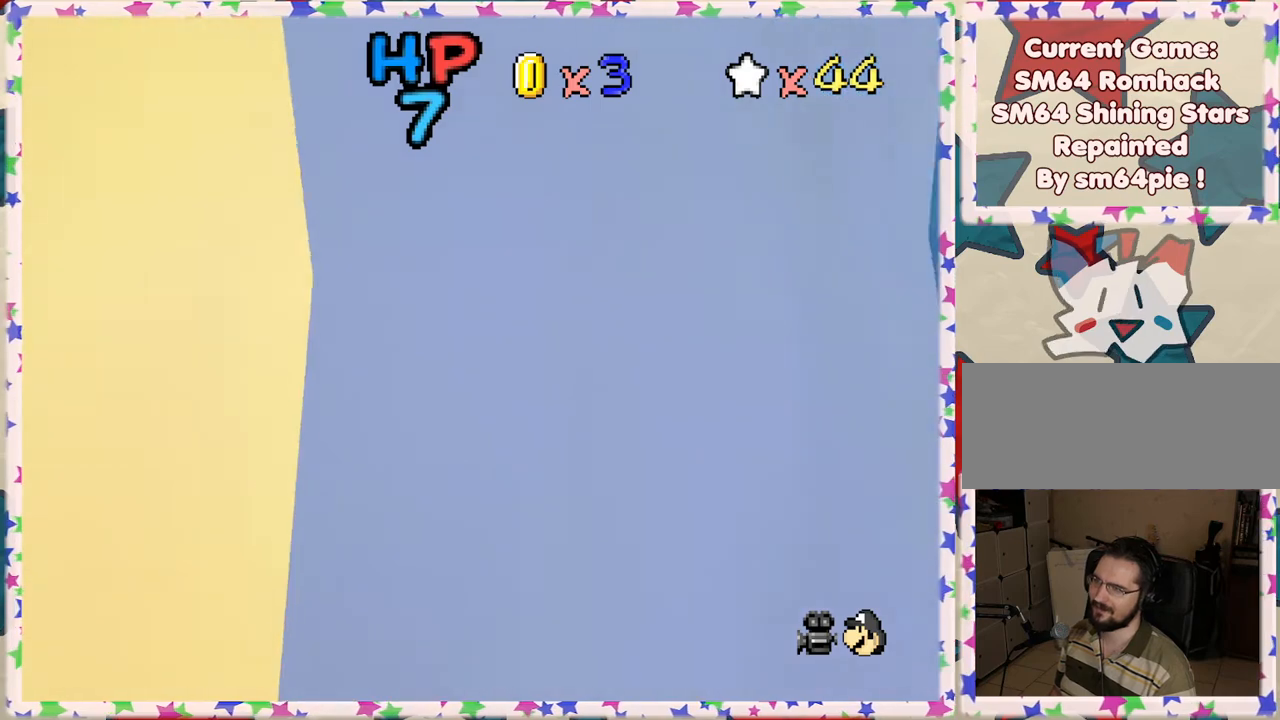
{"buttons": [], "left_stick": "up-left", "events": [[100, "R1", "down"], [117, "left_stick", "up-left"], [400, "R1", "up"]]}
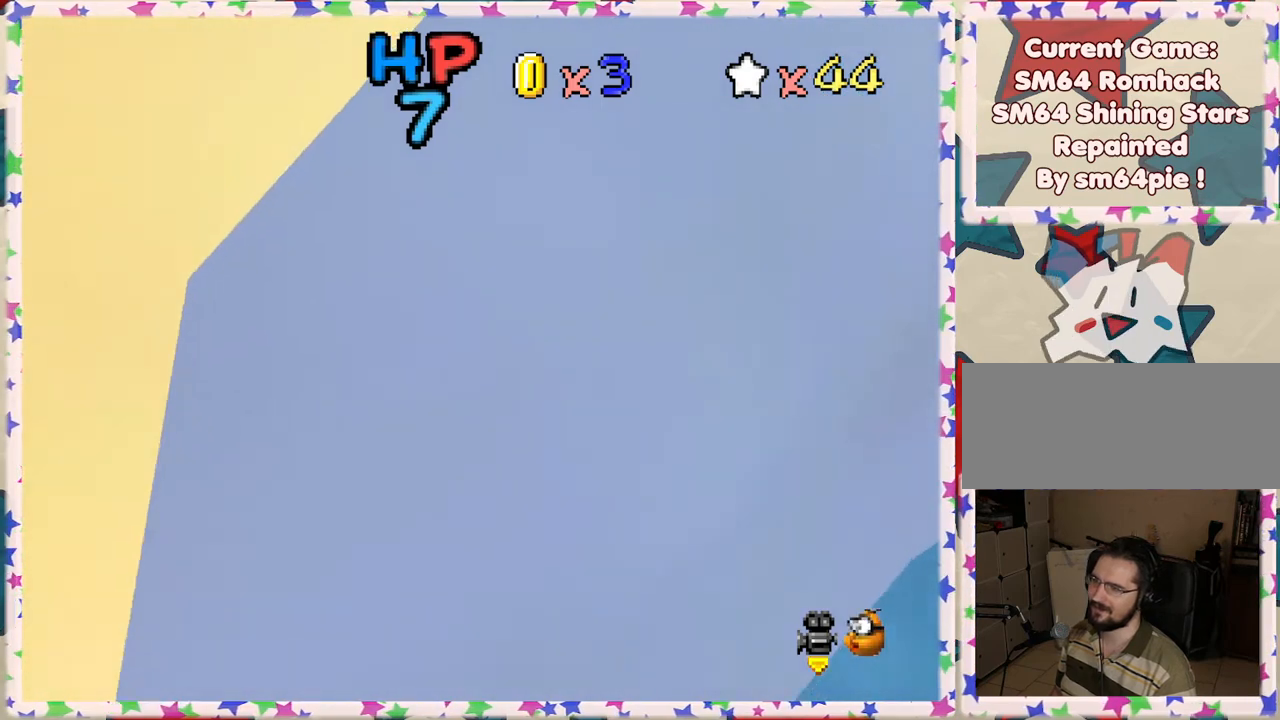
{"buttons": [], "left_stick": "down-left", "events": [[50, "A", "down"], [100, "left_stick", "left"], [200, "left_stick", "down-left"], [317, "A", "up"]]}
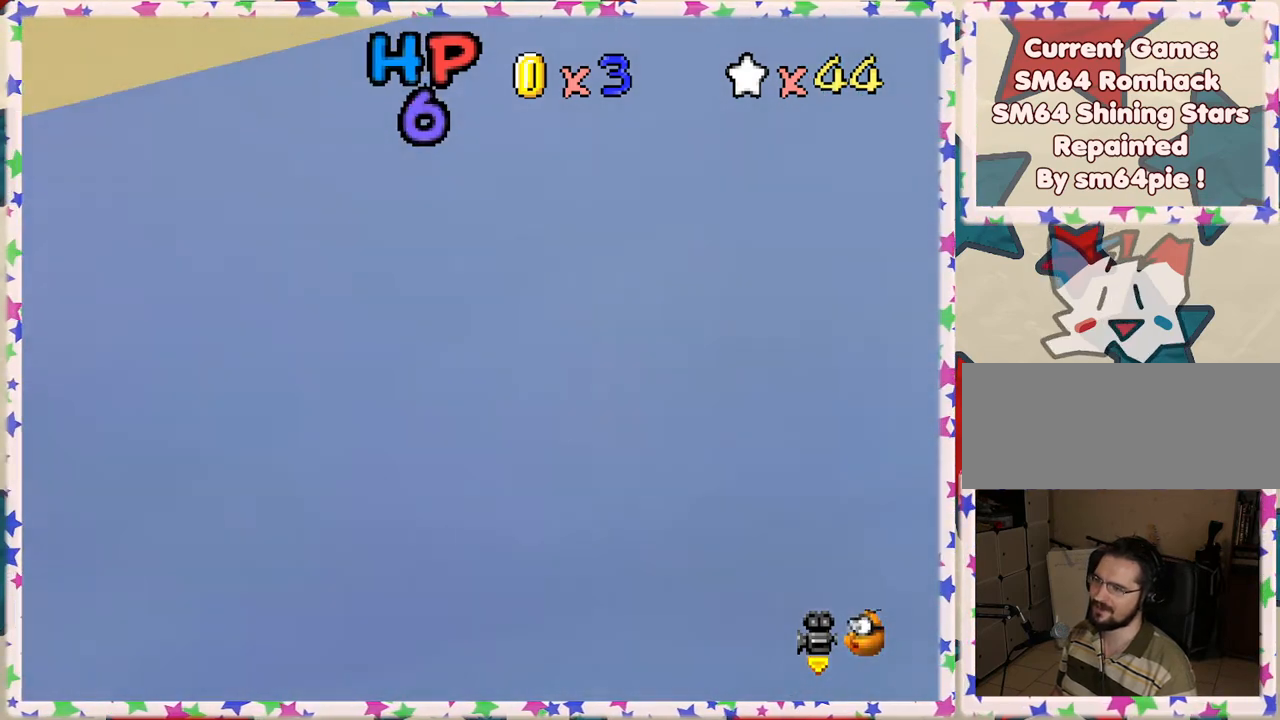
{"buttons": ["A"], "left_stick": "up", "events": [[50, "Z", "down"], [317, "left_stick", "center"], [383, "Z", "up"], [433, "left_stick", "up"], [500, "A", "down"]]}
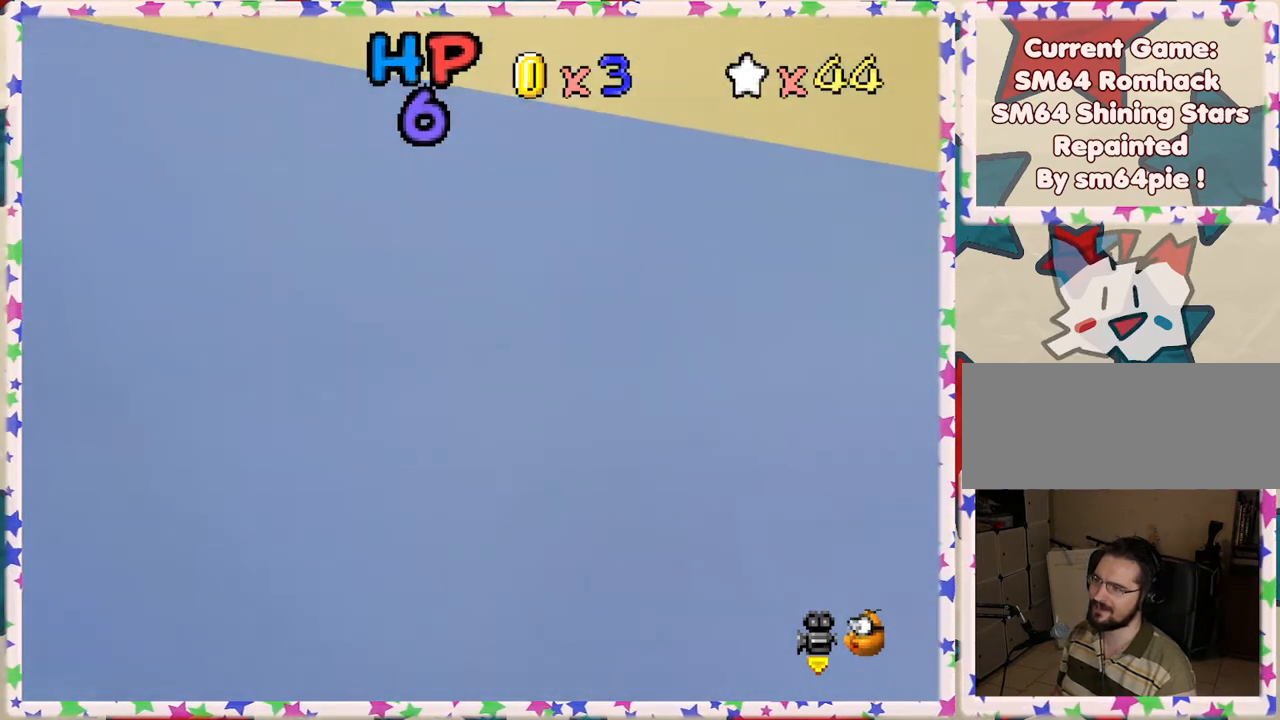
{"buttons": [], "left_stick": "center", "events": [[117, "R1", "down"], [333, "left_stick", "center"], [383, "A", "up"], [383, "R1", "up"]]}
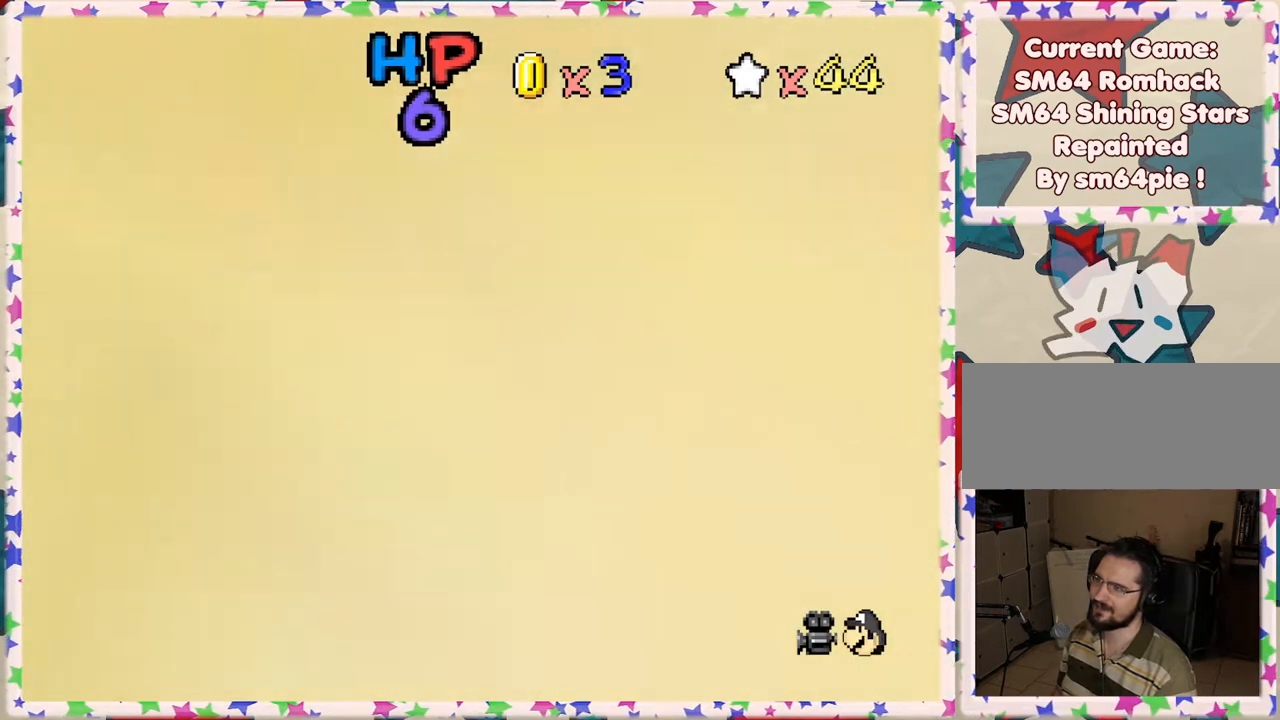
{"buttons": ["C_UP"], "left_stick": "center", "events": [[50, "Z", "down"], [67, "A", "down"], [250, "A", "up"], [250, "Z", "up"], [350, "C_UP", "down"]]}
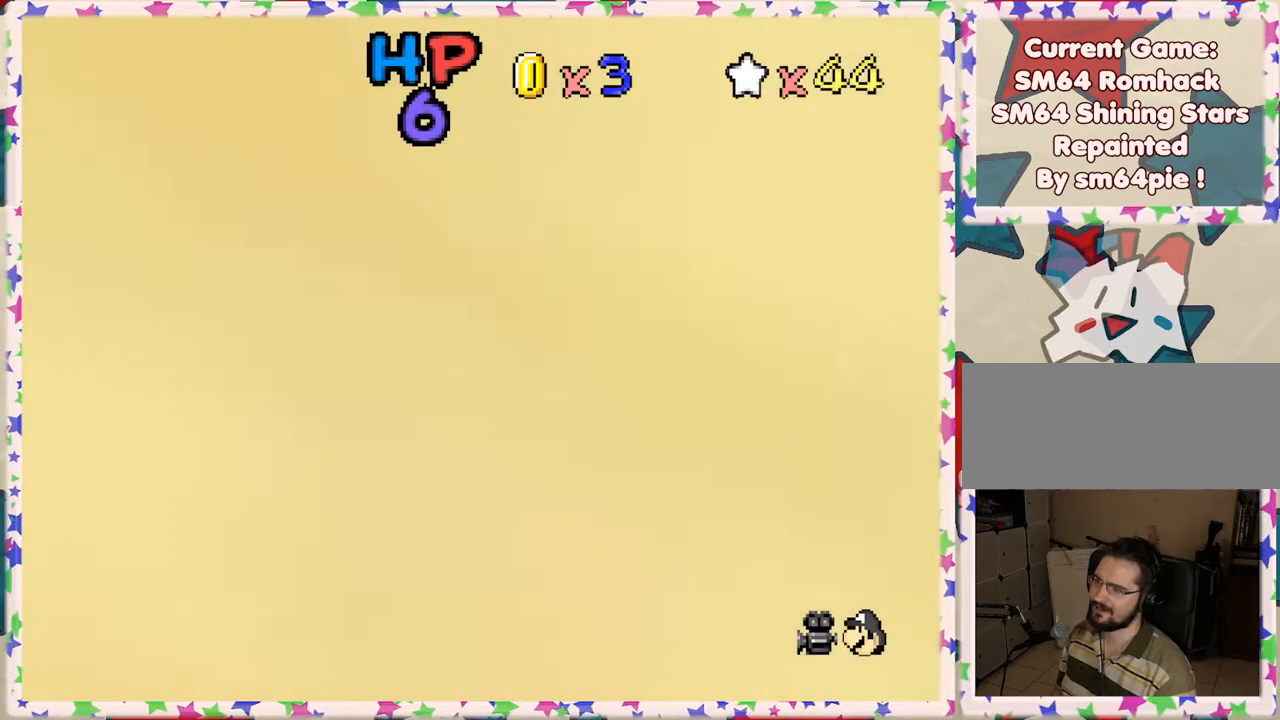
{"buttons": ["C_UP"], "left_stick": "center", "events": [[17, "C_UP", "up"], [83, "C_UP", "down"], [217, "C_UP", "up"], [267, "C_UP", "down"], [367, "C_UP", "up"], [417, "C_UP", "down"]]}
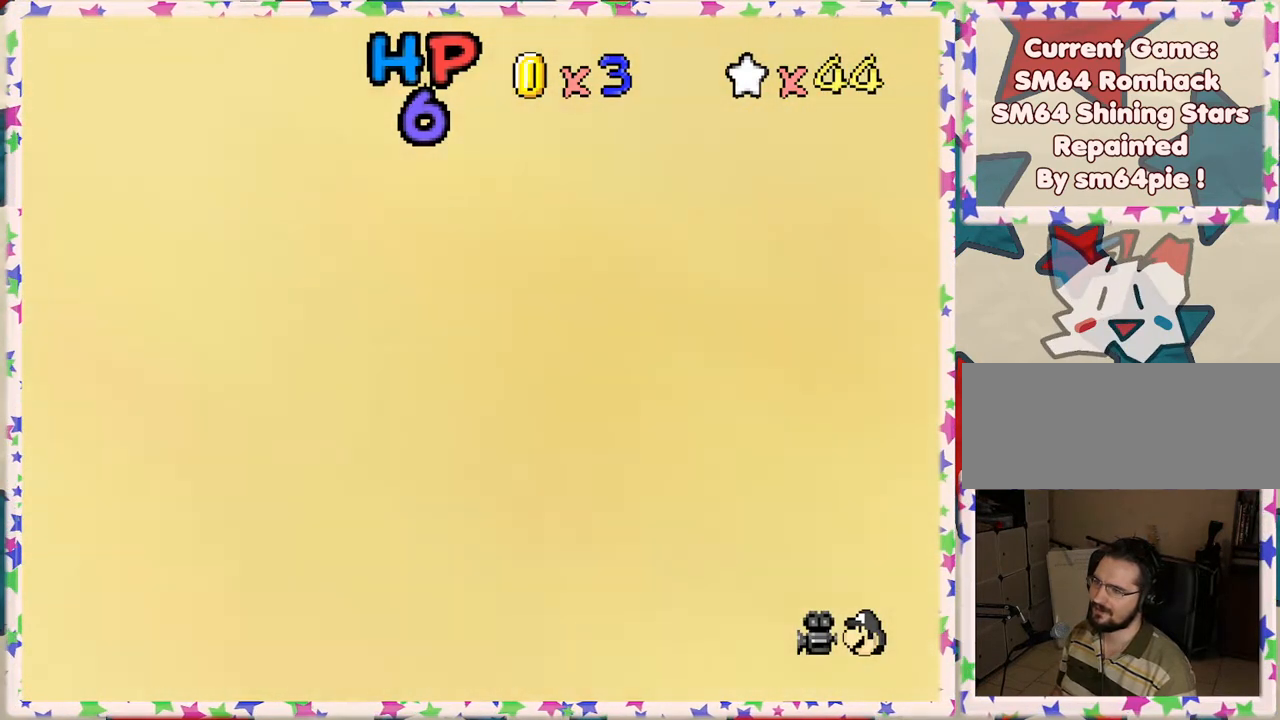
{"buttons": [], "left_stick": "center", "events": [[50, "C_UP", "up"], [117, "C_UP", "down"], [250, "C_UP", "up"], [300, "C_UP", "down"], [467, "C_UP", "up"]]}
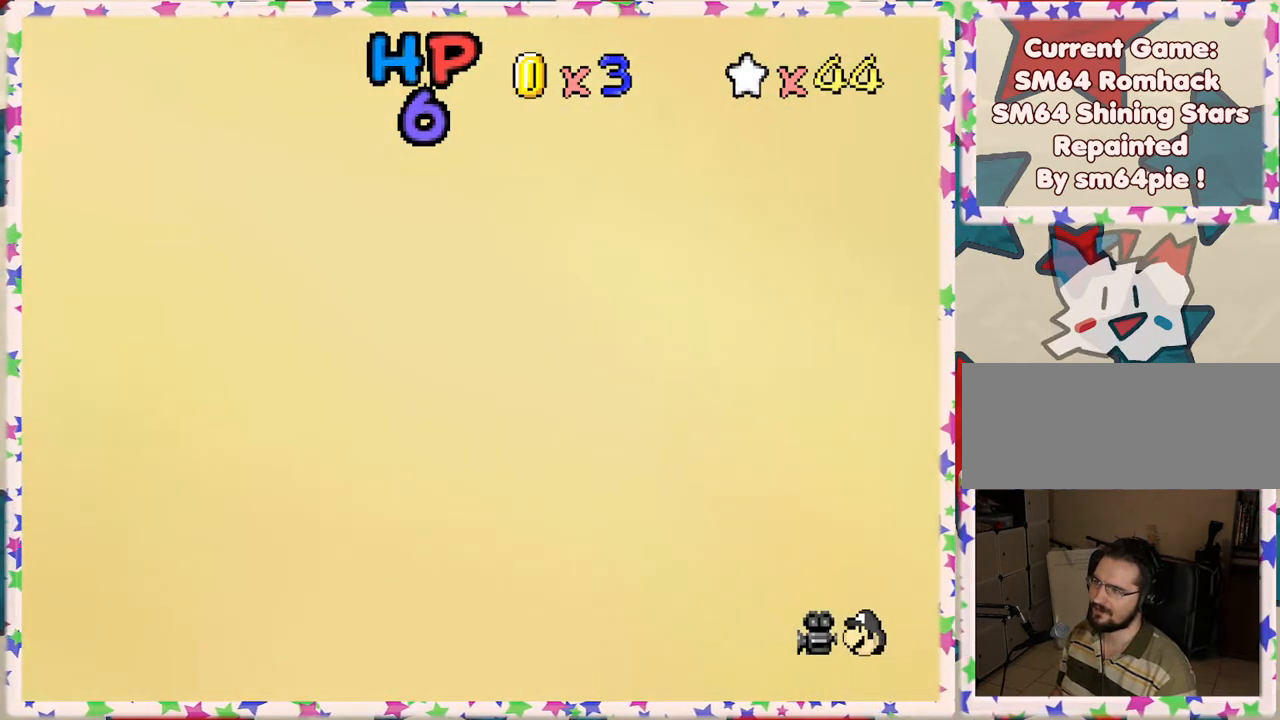
{"buttons": ["C_DOWN"], "left_stick": "center", "events": [[50, "C_DOWN", "down"], [233, "C_RIGHT", "down"], [283, "C_DOWN", "up"], [383, "C_RIGHT", "up"], [483, "C_DOWN", "down"]]}
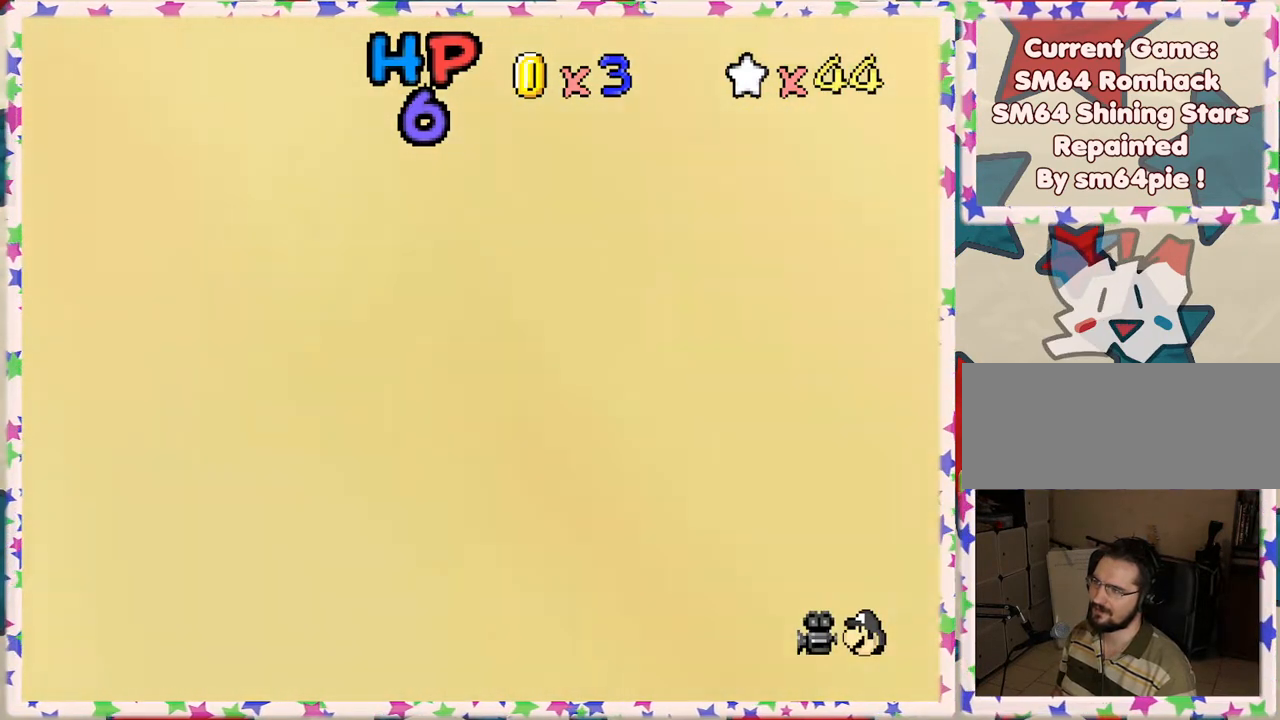
{"buttons": ["A", "R1", "C_DOWN"], "left_stick": "down", "events": [[17, "C_RIGHT", "down"], [33, "C_LEFT", "down"], [50, "C_RIGHT", "up"], [100, "C_DOWN", "up"], [117, "L1", "down"], [133, "left_stick", "up"], [167, "C_UP", "down"], [183, "C_LEFT", "up"], [183, "C_RIGHT", "down"], [250, "C_UP", "up"], [267, "L1", "up"], [283, "left_stick", "left"], [333, "C_RIGHT", "up"], [333, "left_stick", "down"], [433, "A", "down"], [450, "C_DOWN", "down"], [467, "R1", "down"]]}
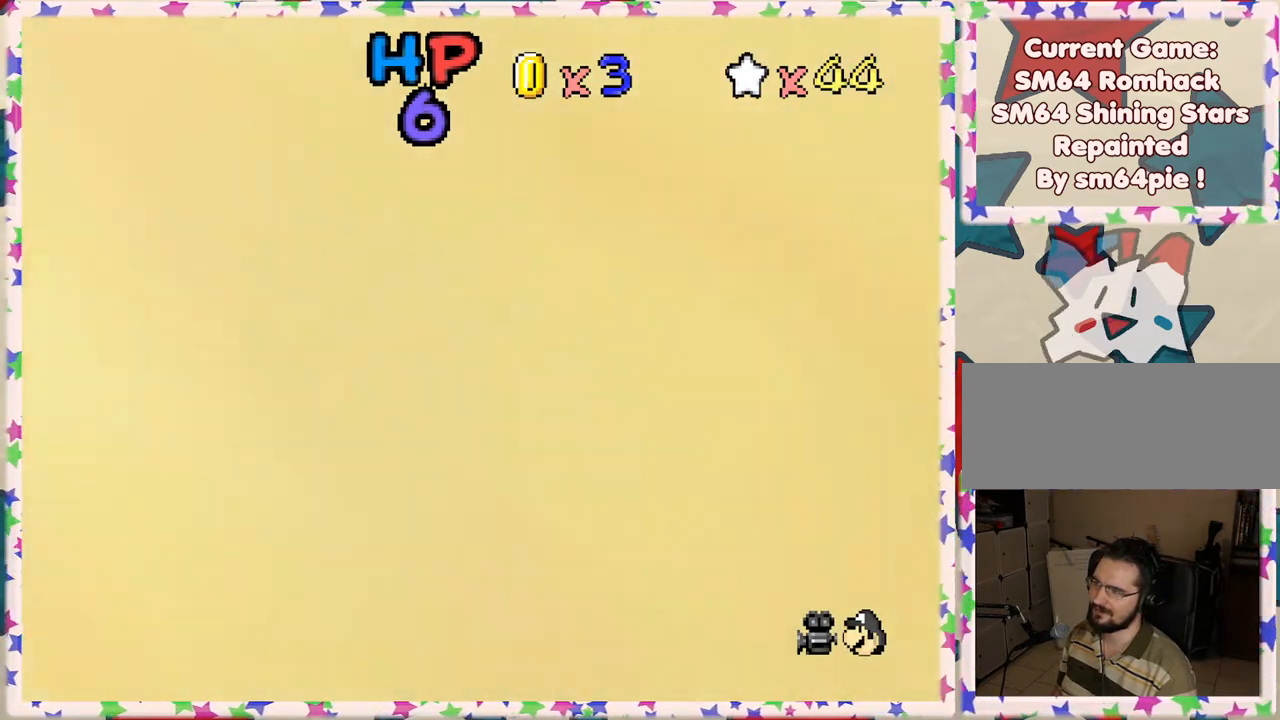
{"buttons": ["A"], "left_stick": "down-right", "events": [[17, "C_LEFT", "down"], [117, "C_DOWN", "up"], [117, "C_LEFT", "up"], [117, "R1", "up"], [133, "left_stick", "down-right"], [400, "A", "up"], [483, "A", "down"]]}
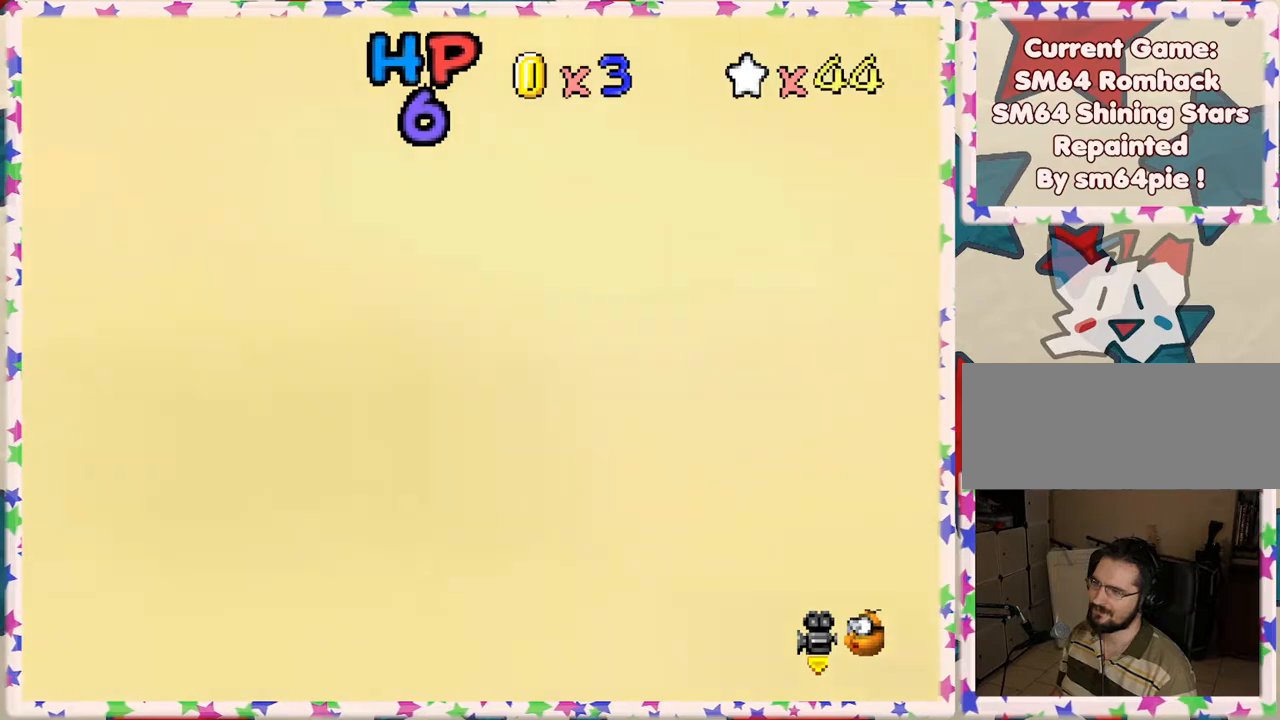
{"buttons": [], "left_stick": "down-right", "events": [[83, "A", "up"], [133, "A", "down"], [333, "A", "up"]]}
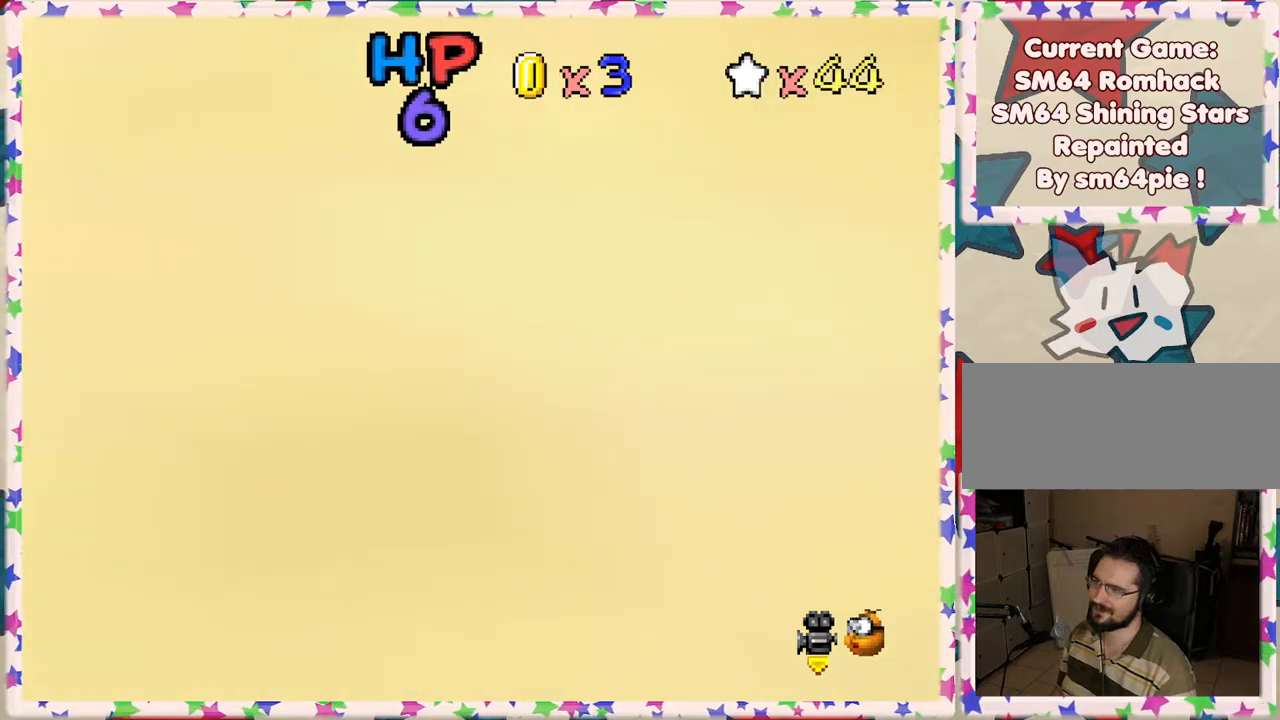
{"buttons": [], "left_stick": "center", "events": [[100, "left_stick", "center"]]}
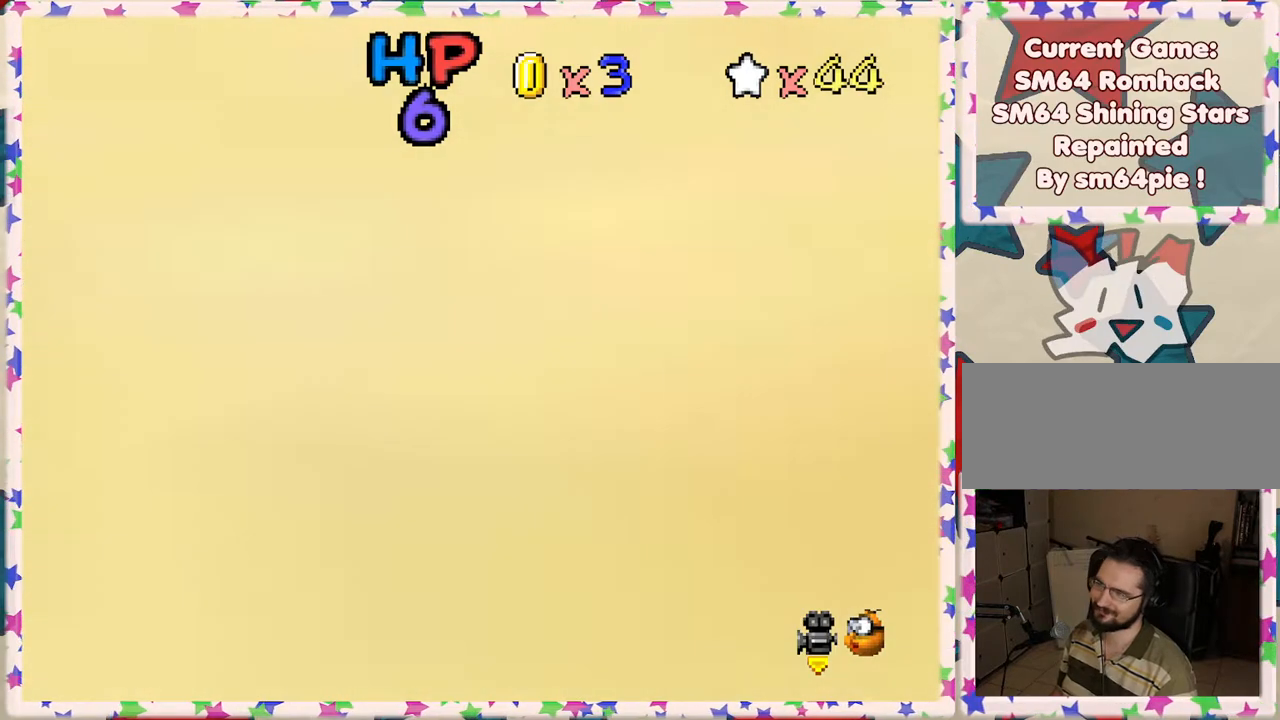
{"buttons": [], "left_stick": "center", "events": []}
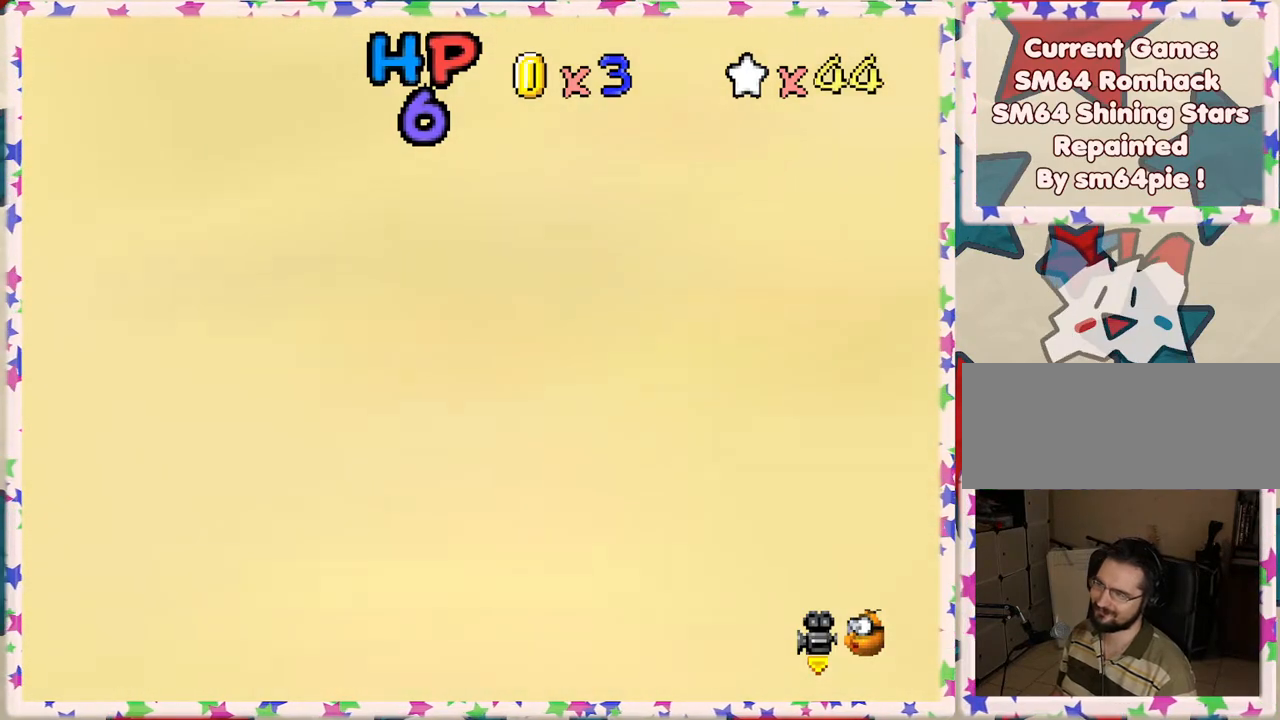
{"buttons": [], "left_stick": "center", "events": []}
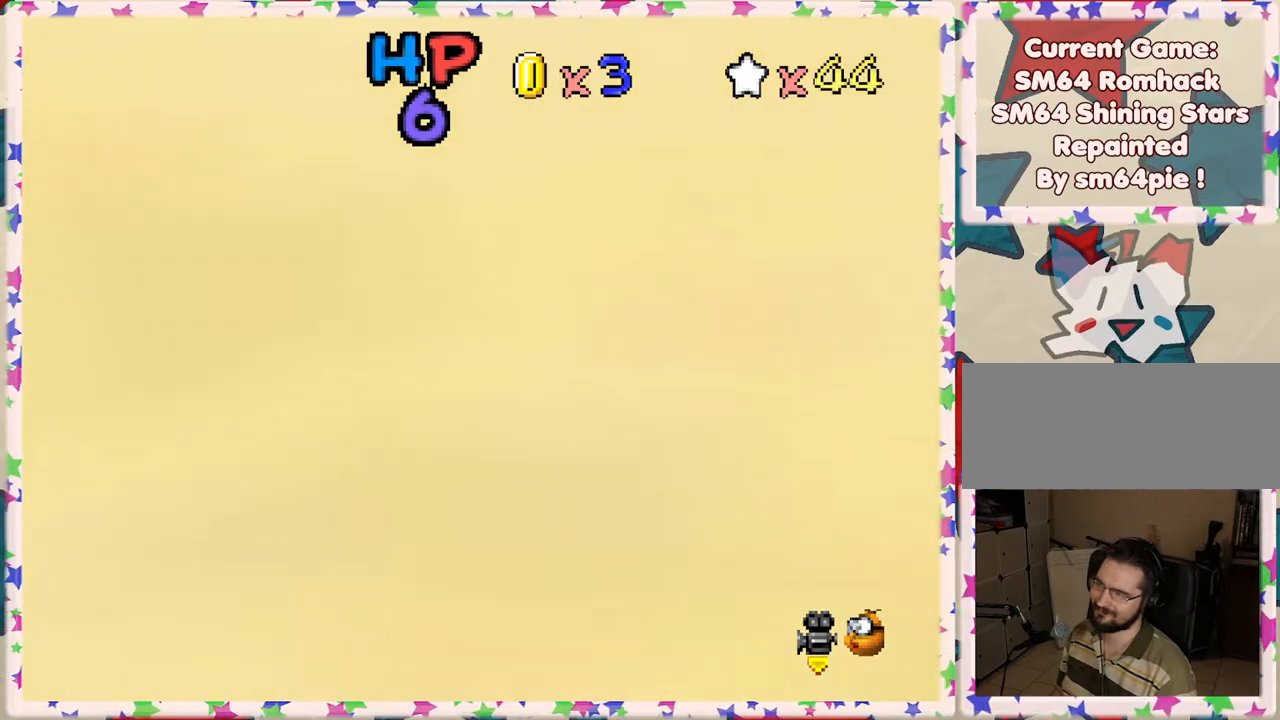
{"buttons": [], "left_stick": "center", "events": [[100, "START", "down"], [233, "START", "up"]]}
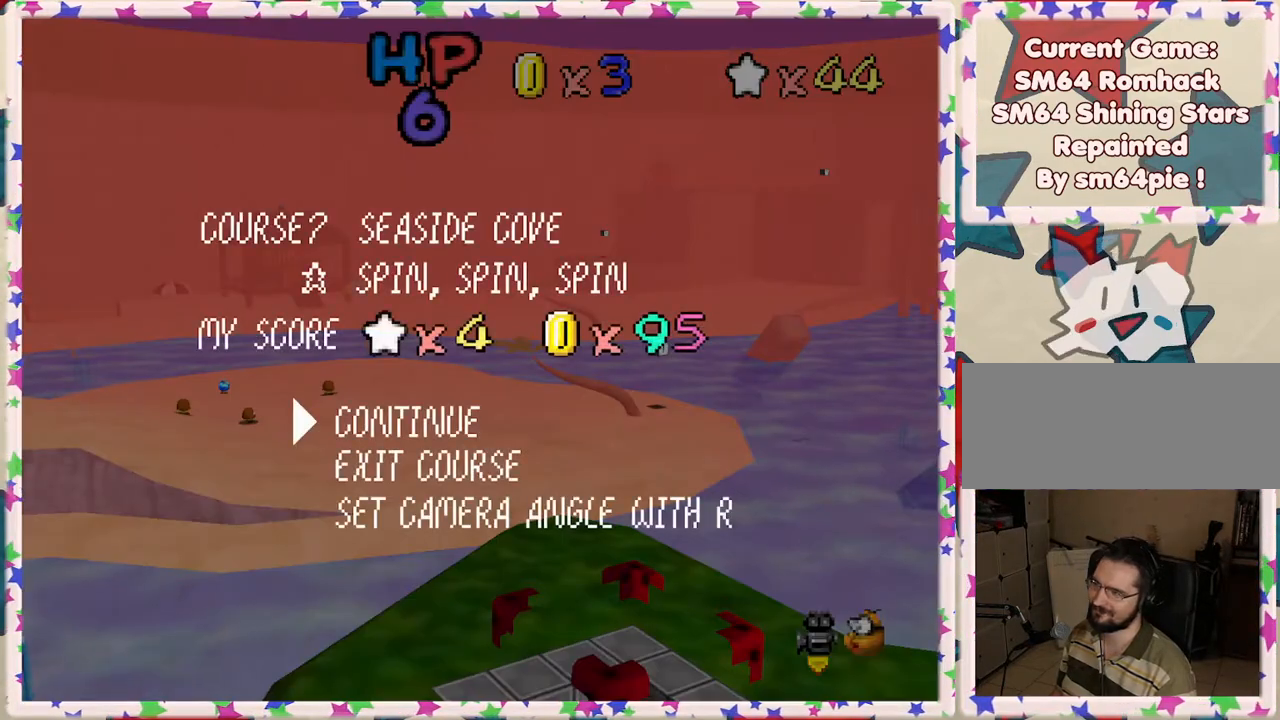
{"buttons": [], "left_stick": "center", "events": [[33, "left_stick", "down"], [200, "left_stick", "center"], [250, "A", "down"], [383, "A", "up"]]}
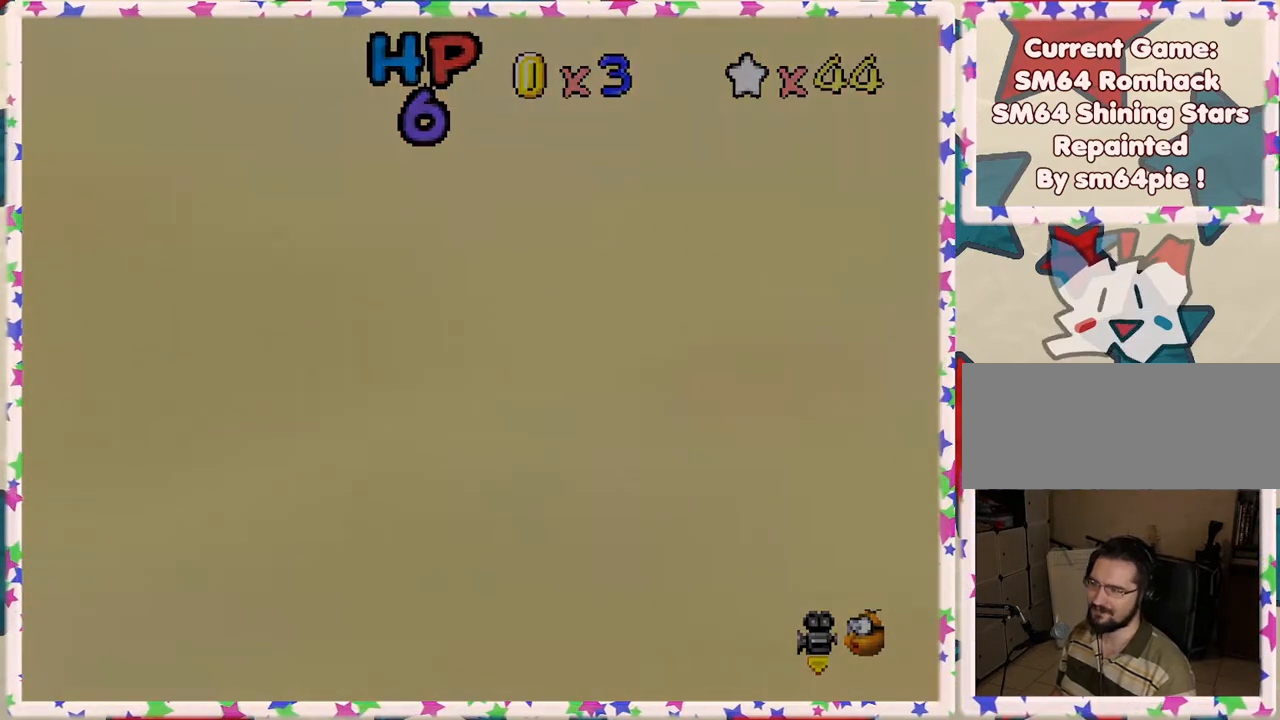
{"buttons": [], "left_stick": "center", "events": []}
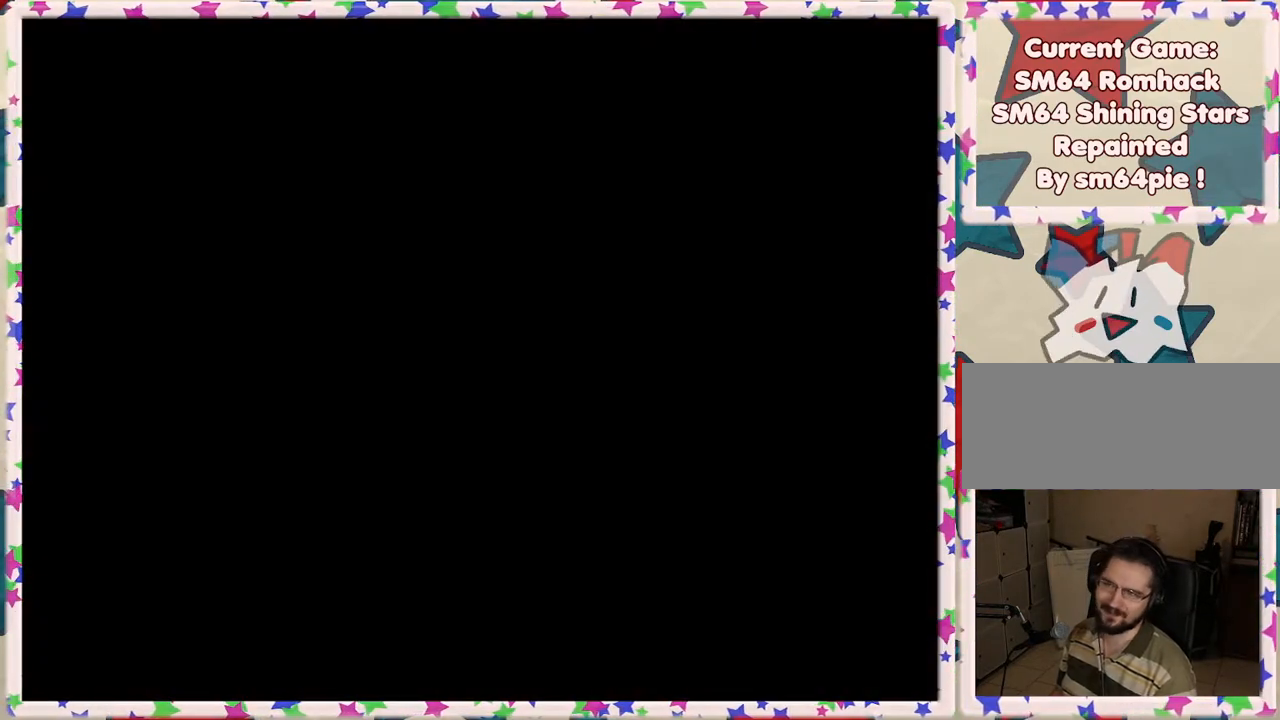
{"buttons": [], "left_stick": "center", "events": [[17, "C_LEFT", "down"], [167, "C_LEFT", "up"]]}
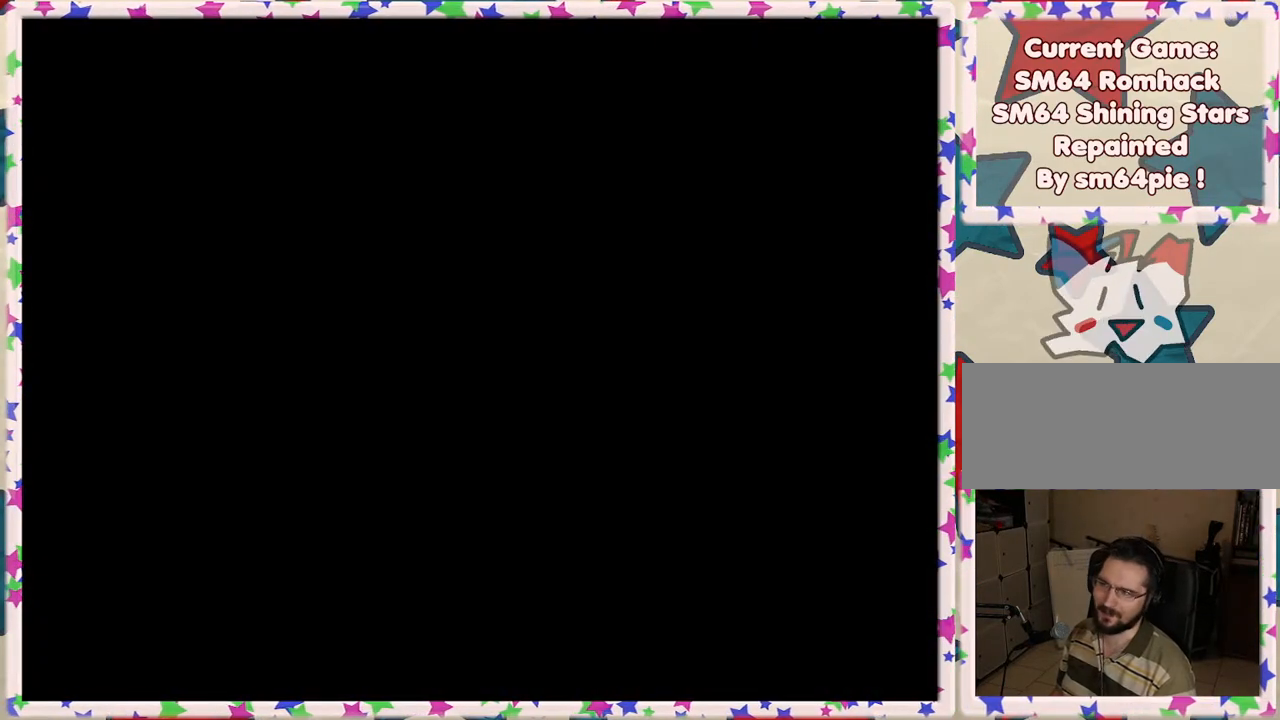
{"buttons": [], "left_stick": "center", "events": [[183, "C_LEFT", "down"], [333, "C_LEFT", "up"]]}
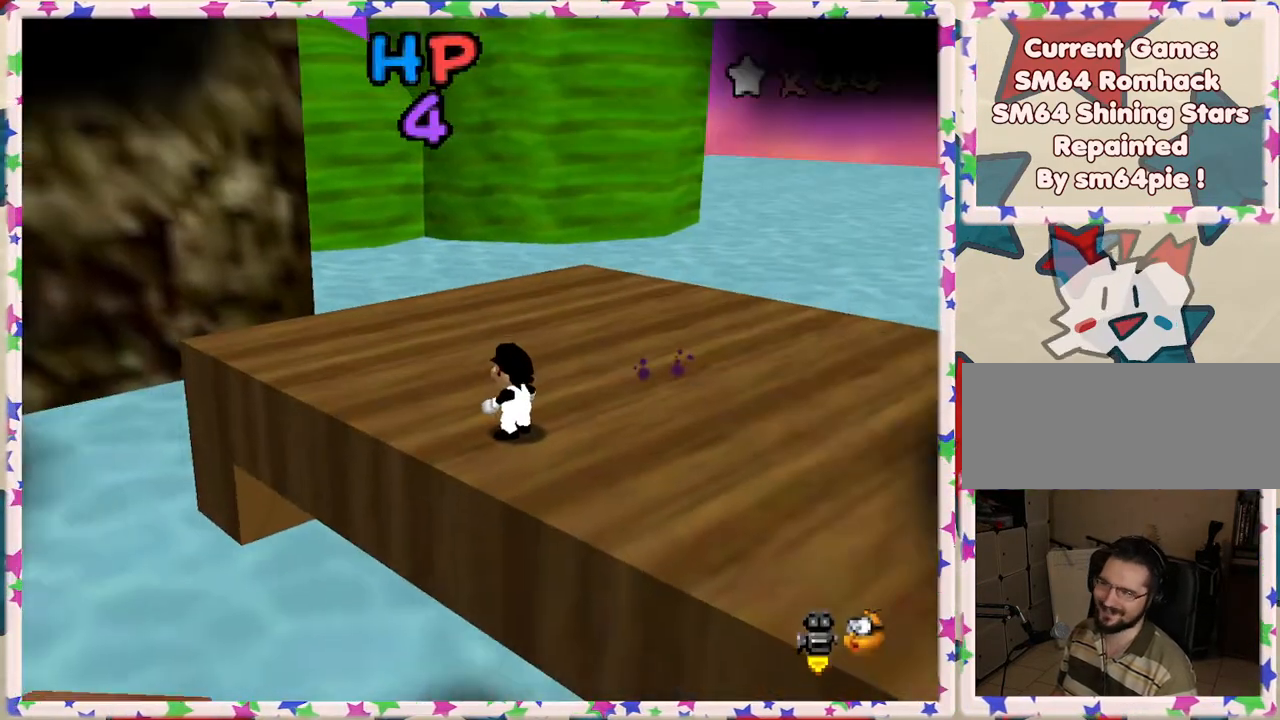
{"buttons": [], "left_stick": "center", "events": [[17, "C_LEFT", "down"], [167, "C_LEFT", "up"], [267, "C_LEFT", "down"], [383, "C_LEFT", "up"]]}
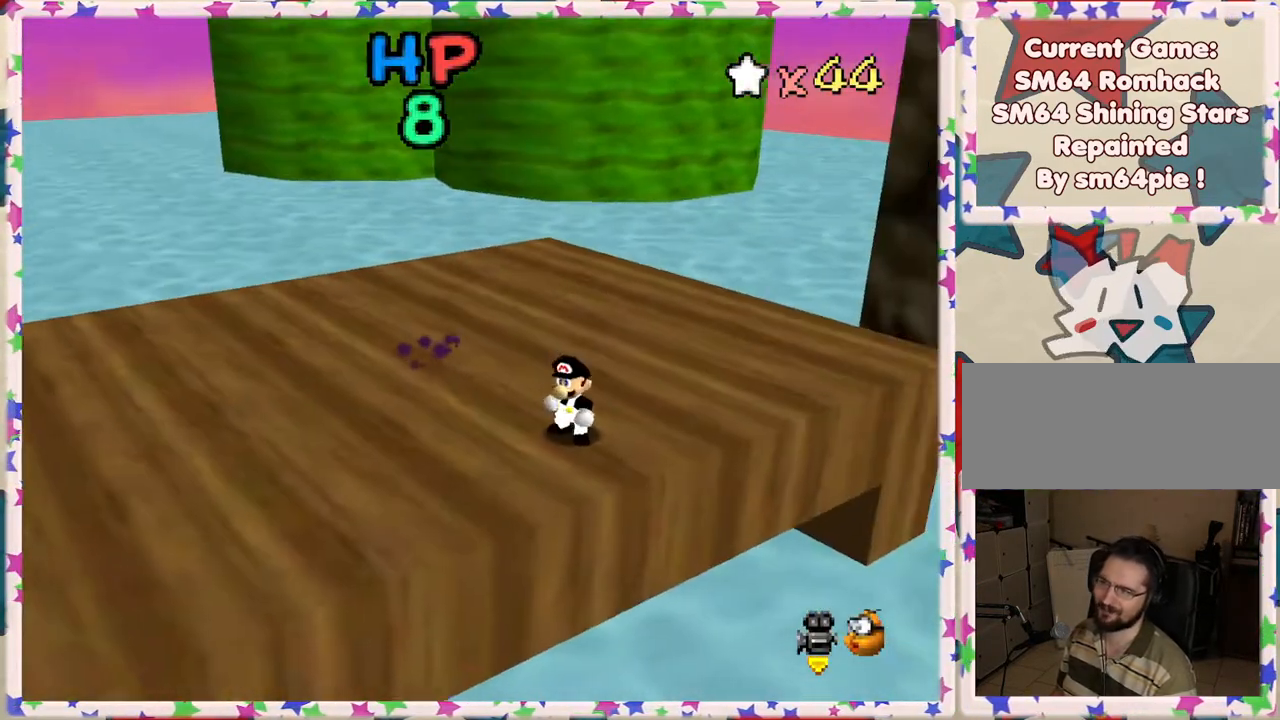
{"buttons": [], "left_stick": "up-left", "events": [[33, "left_stick", "up-left"]]}
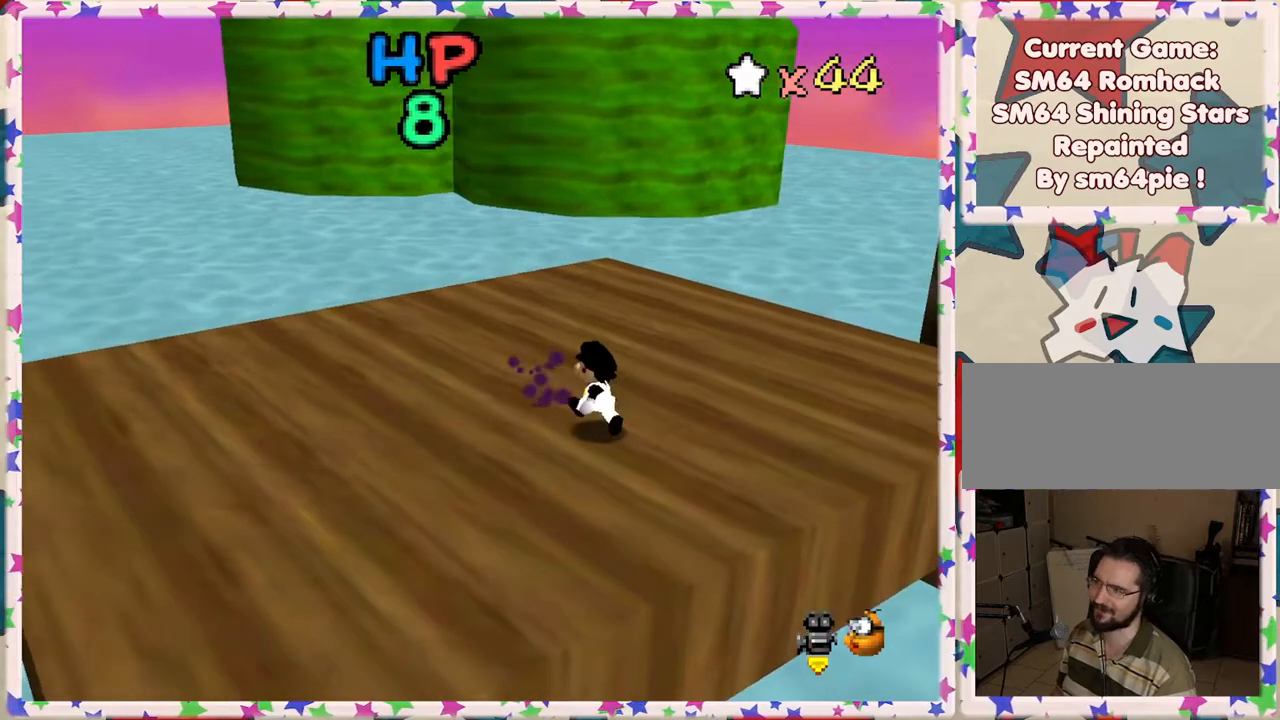
{"buttons": [], "left_stick": "center", "events": [[233, "left_stick", "center"]]}
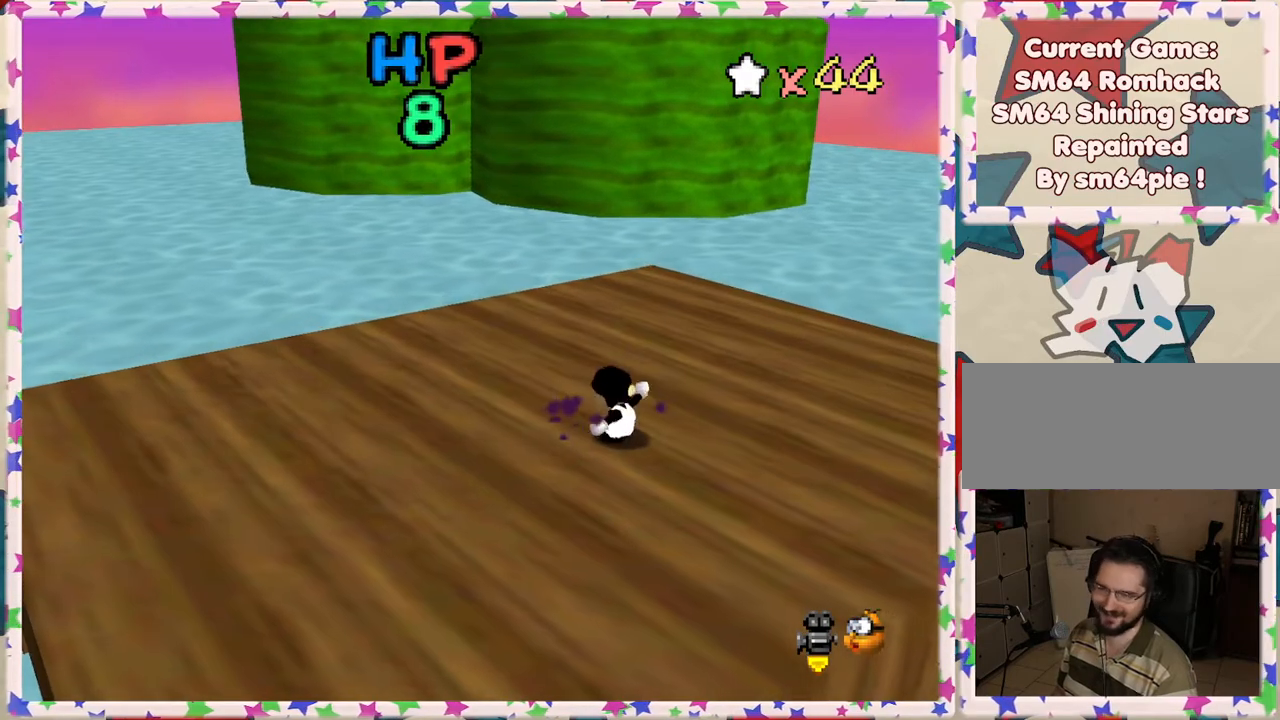
{"buttons": [], "left_stick": "center", "events": []}
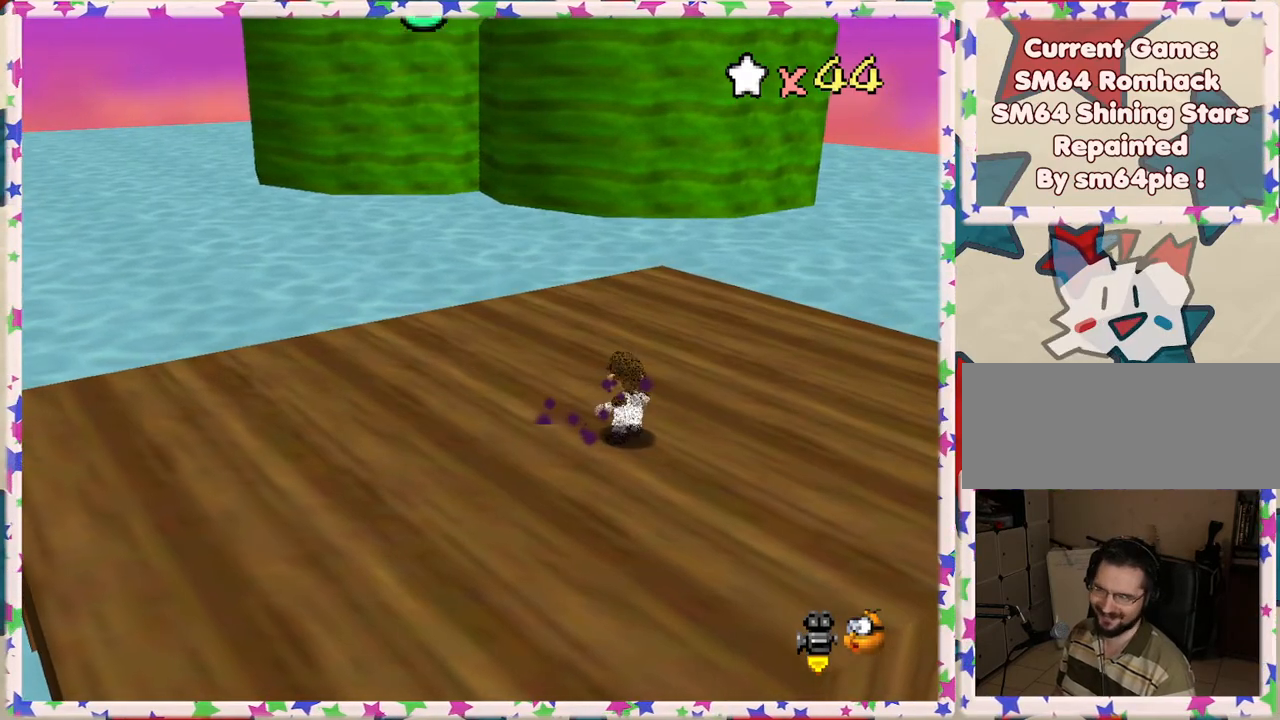
{"buttons": [], "left_stick": "center", "events": [[267, "A", "down"], [433, "A", "up"]]}
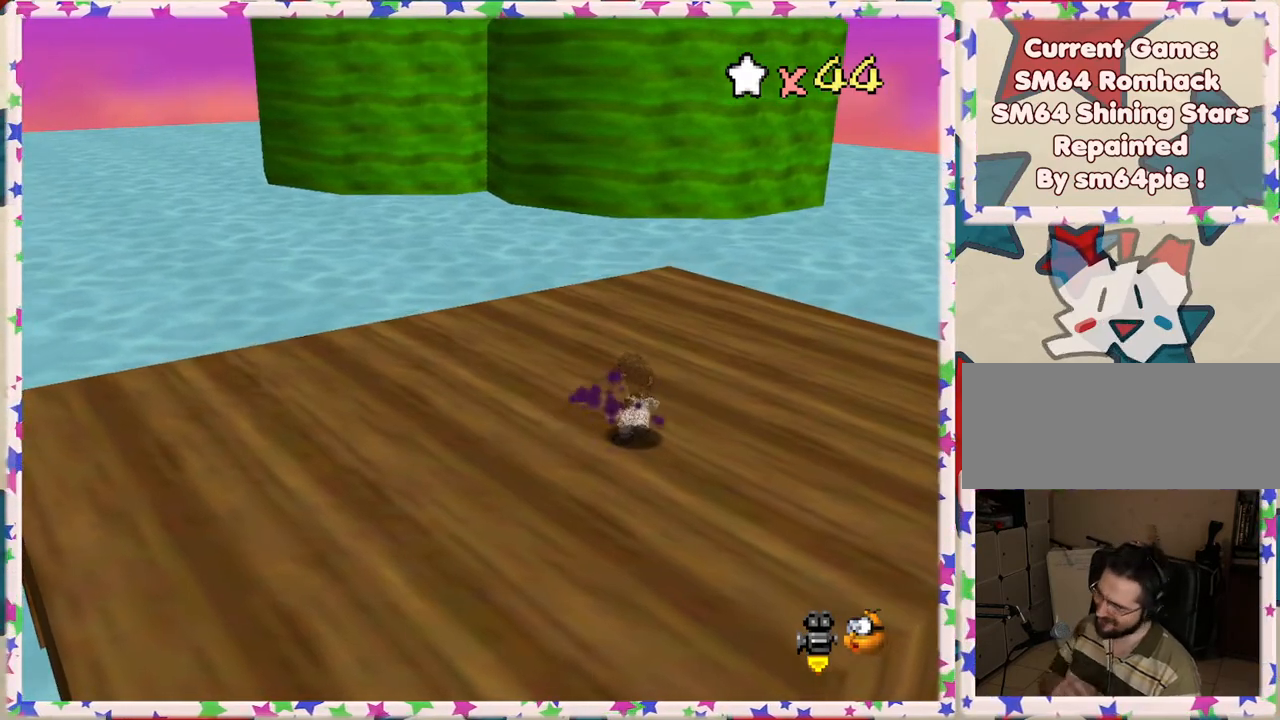
{"buttons": [], "left_stick": "center", "events": []}